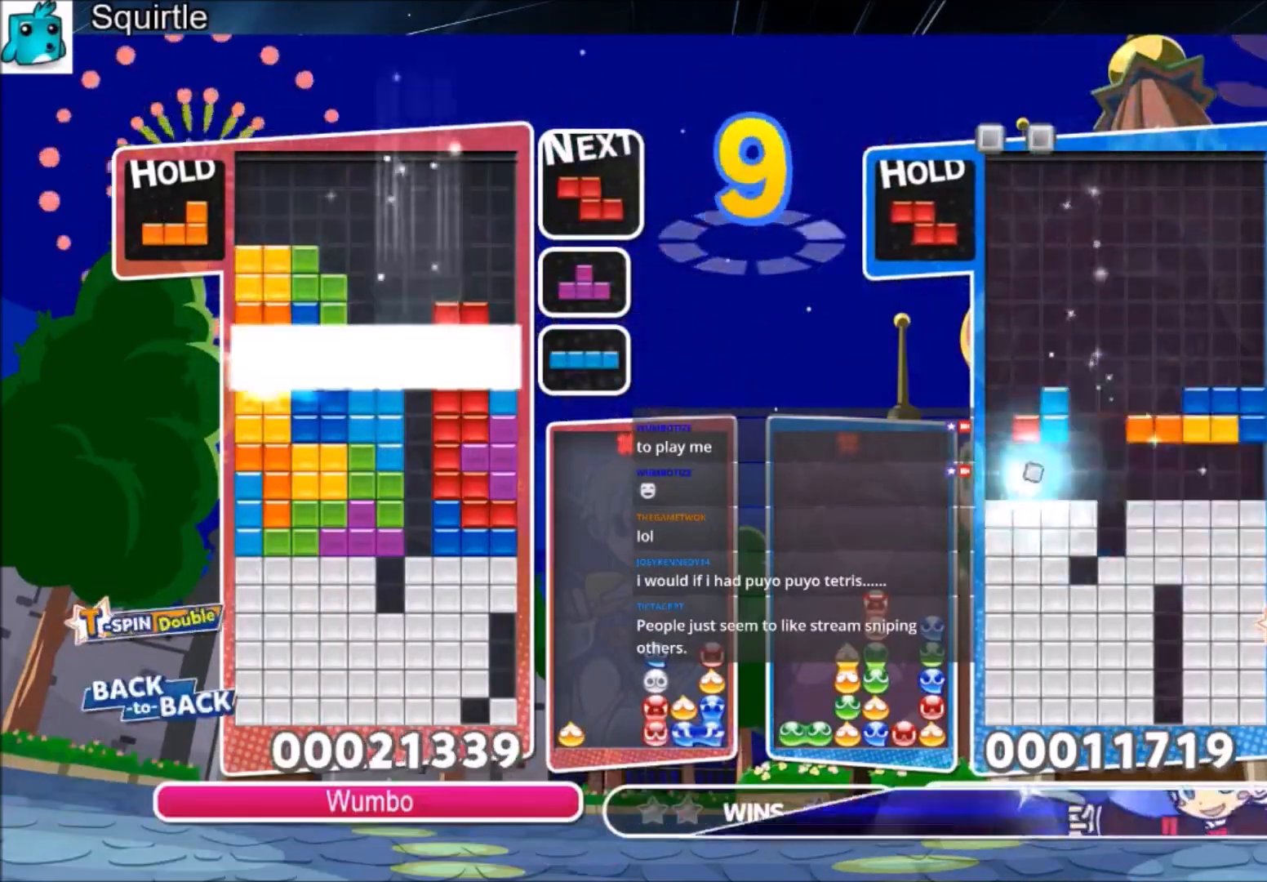
Gameplay with keyboard; each line is a JSON object with the keys held at the frame after it. "events" lists presses ("down") and releases ("up") of "c", "down", "left", "right", "shift", "up", "x" and "z" between this image and that frame as [ms after this image, input, new state], when the widget could be followed in between. No other keys are recorded. Mouse input is not recorded.
{"keys": [], "events": [[67, "down", "up"], [101, "down", "down"], [301, "down", "up"]]}
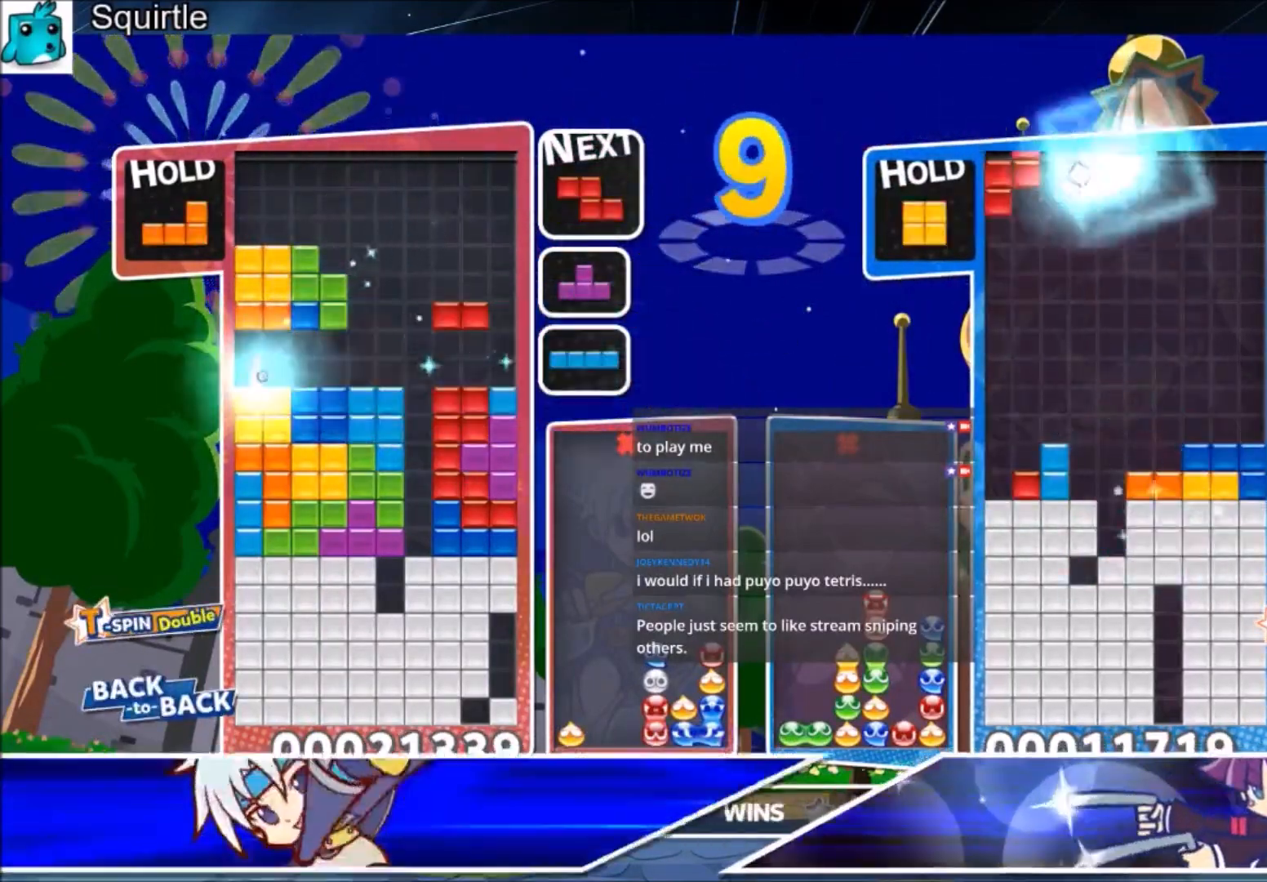
{"keys": ["c", "x"], "events": [[367, "c", "down"], [434, "x", "down"]]}
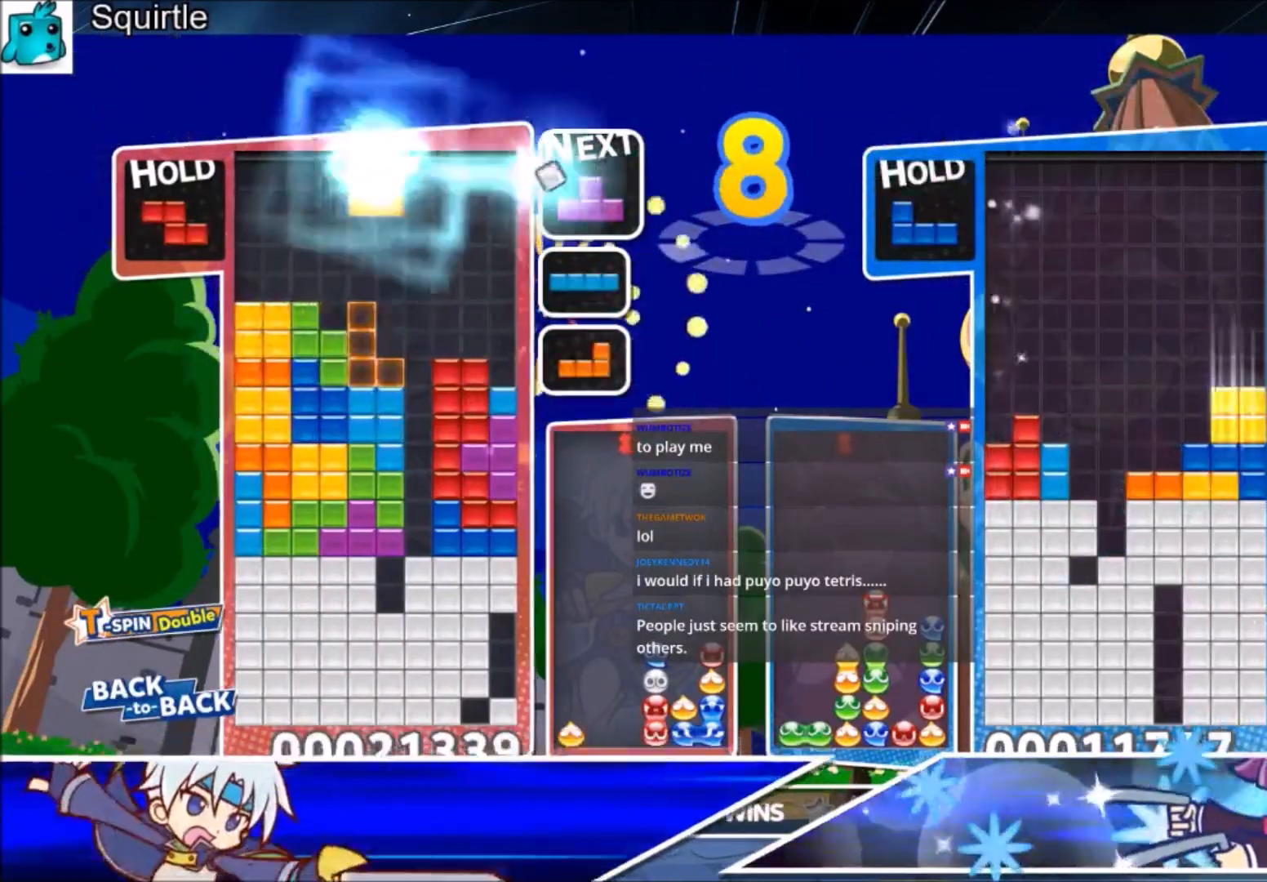
{"keys": ["right", "z"], "events": [[134, "c", "up"], [167, "x", "up"], [234, "down", "down"], [234, "right", "down"], [267, "down", "up"], [501, "z", "down"]]}
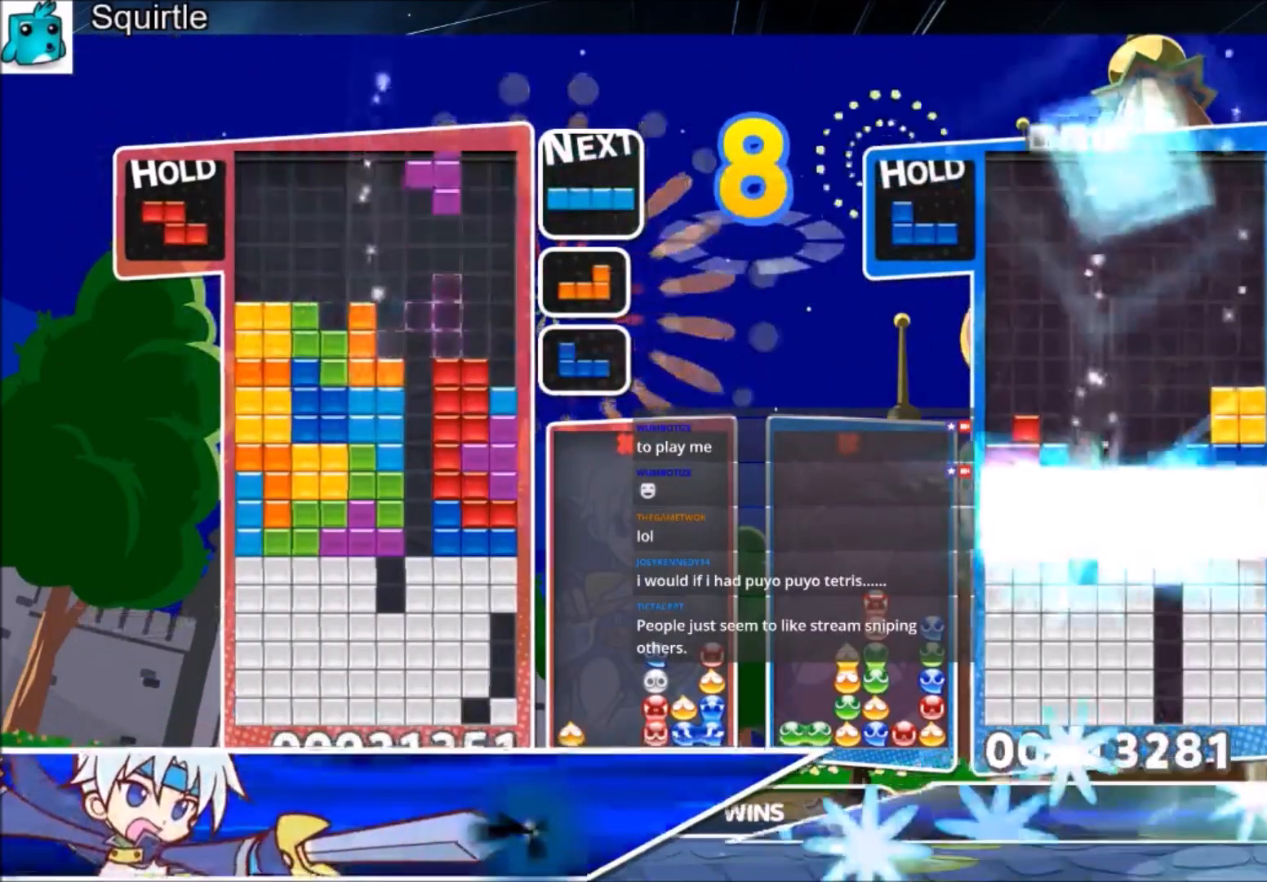
{"keys": ["down", "right"], "events": [[100, "down", "down"], [133, "right", "up"], [133, "z", "up"], [200, "down", "up"], [234, "right", "down"], [234, "x", "down"], [300, "down", "down"], [434, "x", "up"]]}
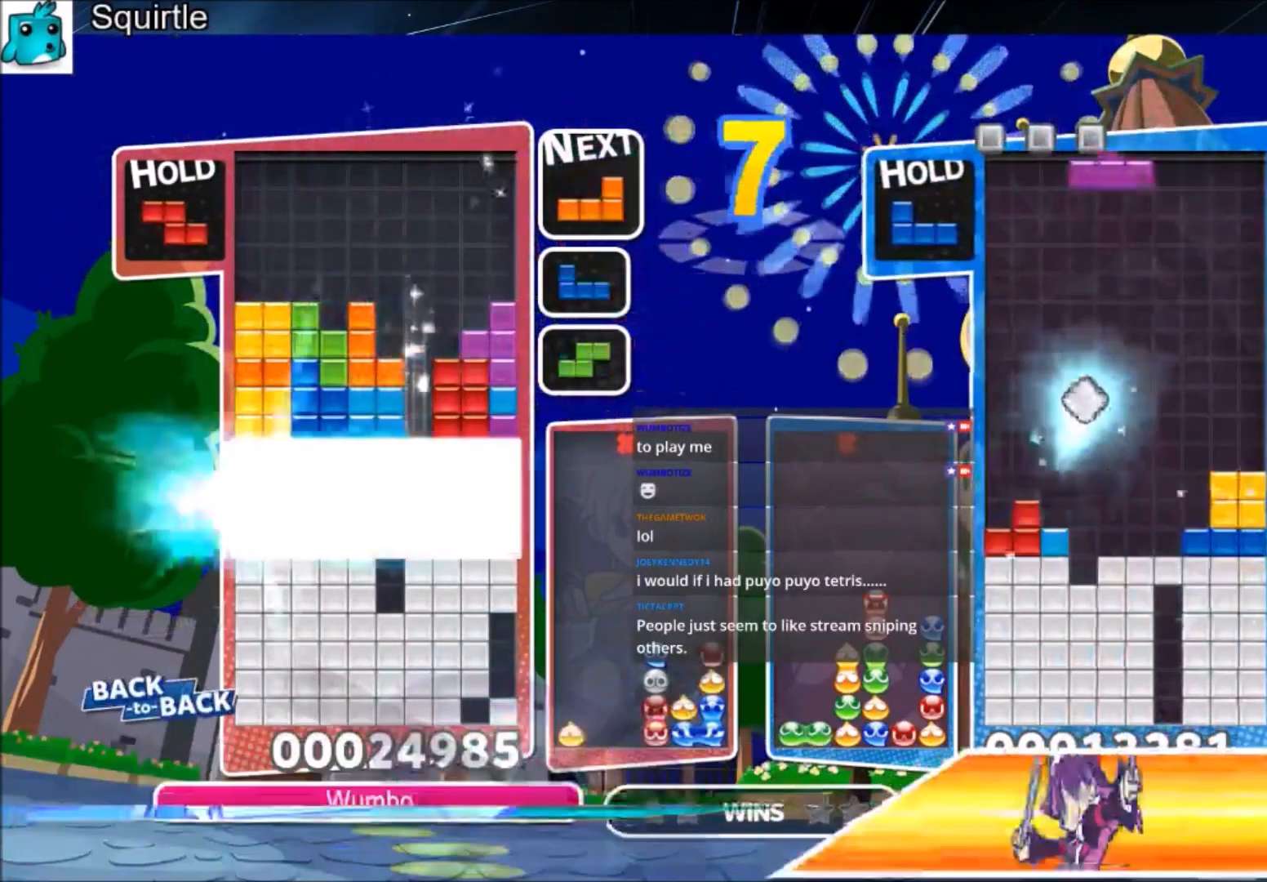
{"keys": ["right"], "events": [[201, "down", "up"]]}
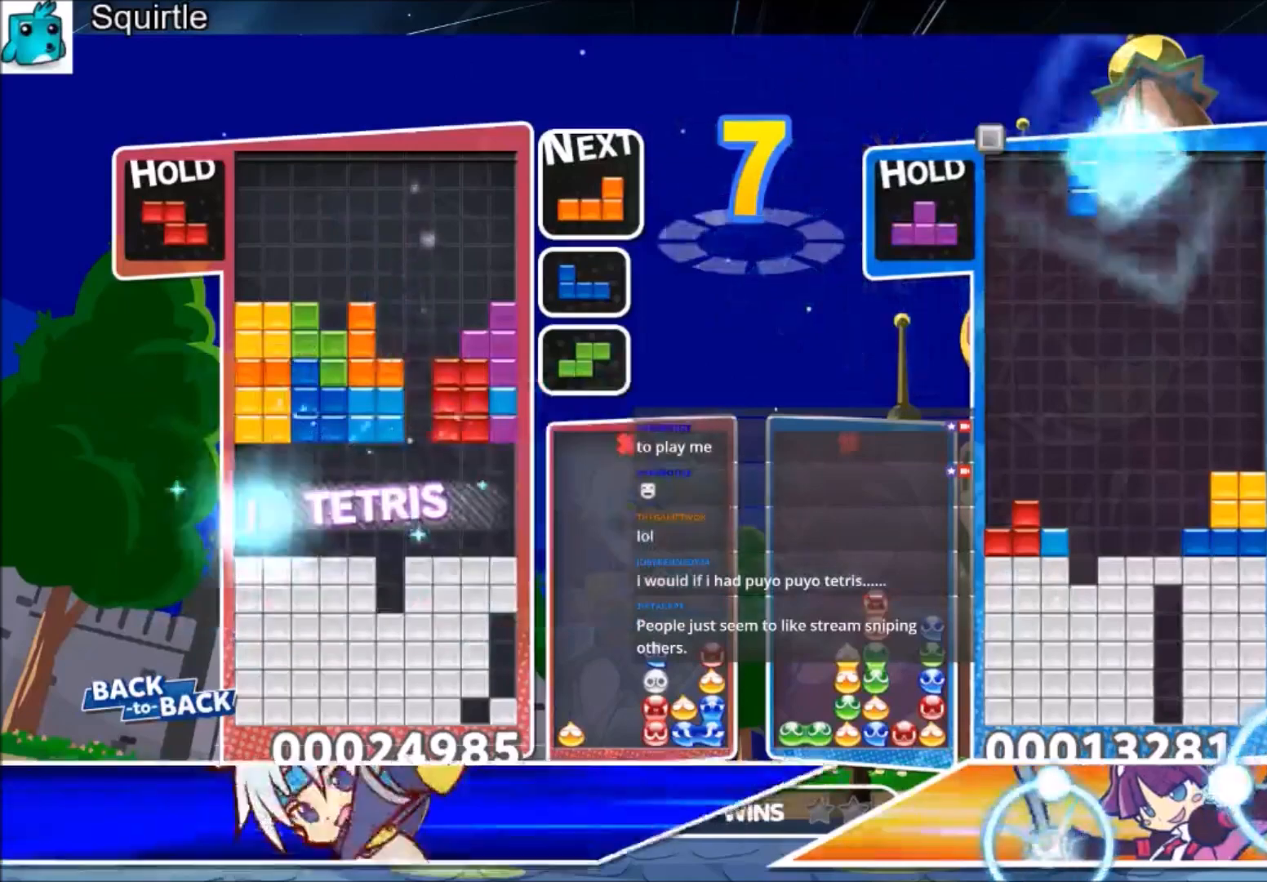
{"keys": ["c", "right"], "events": [[467, "c", "down"]]}
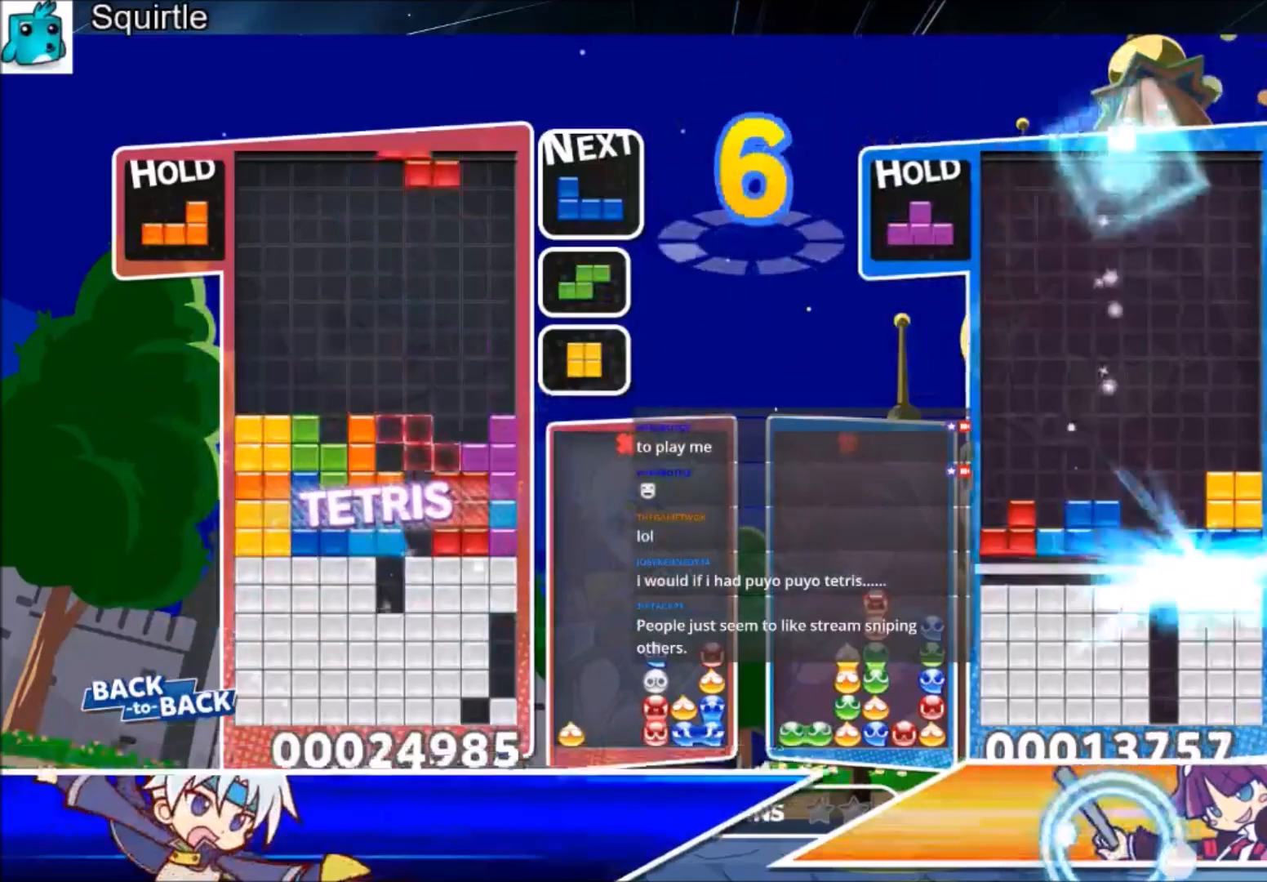
{"keys": ["down", "left"], "events": [[67, "x", "down"], [167, "c", "up"], [167, "down", "down"], [167, "x", "up"], [234, "down", "up"], [334, "x", "down"], [468, "down", "down"], [468, "left", "down"], [468, "right", "up"], [468, "x", "up"]]}
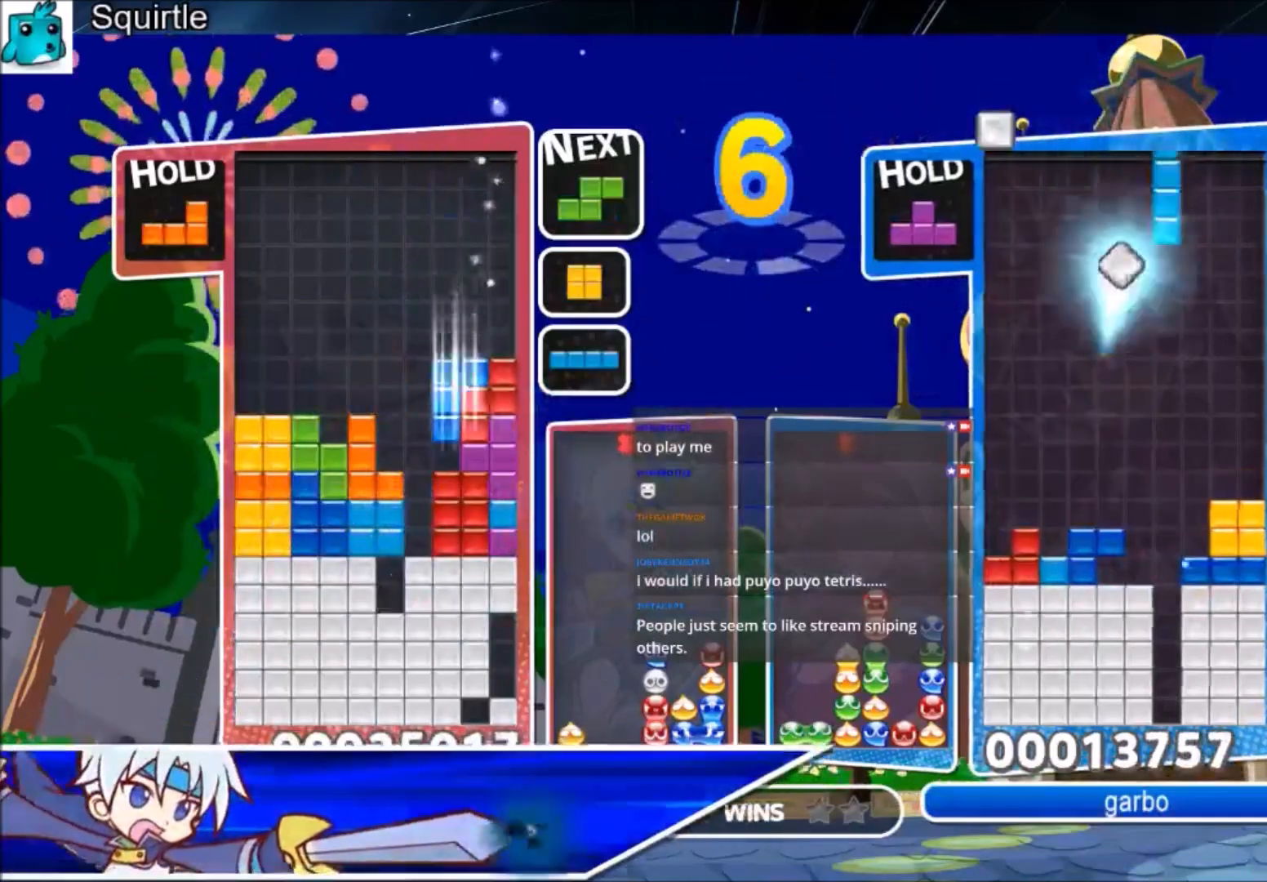
{"keys": ["down", "left"], "events": [[67, "down", "up"], [67, "left", "up"], [133, "z", "down"], [167, "left", "down"], [200, "down", "down"], [200, "z", "up"], [367, "down", "up"], [500, "down", "down"]]}
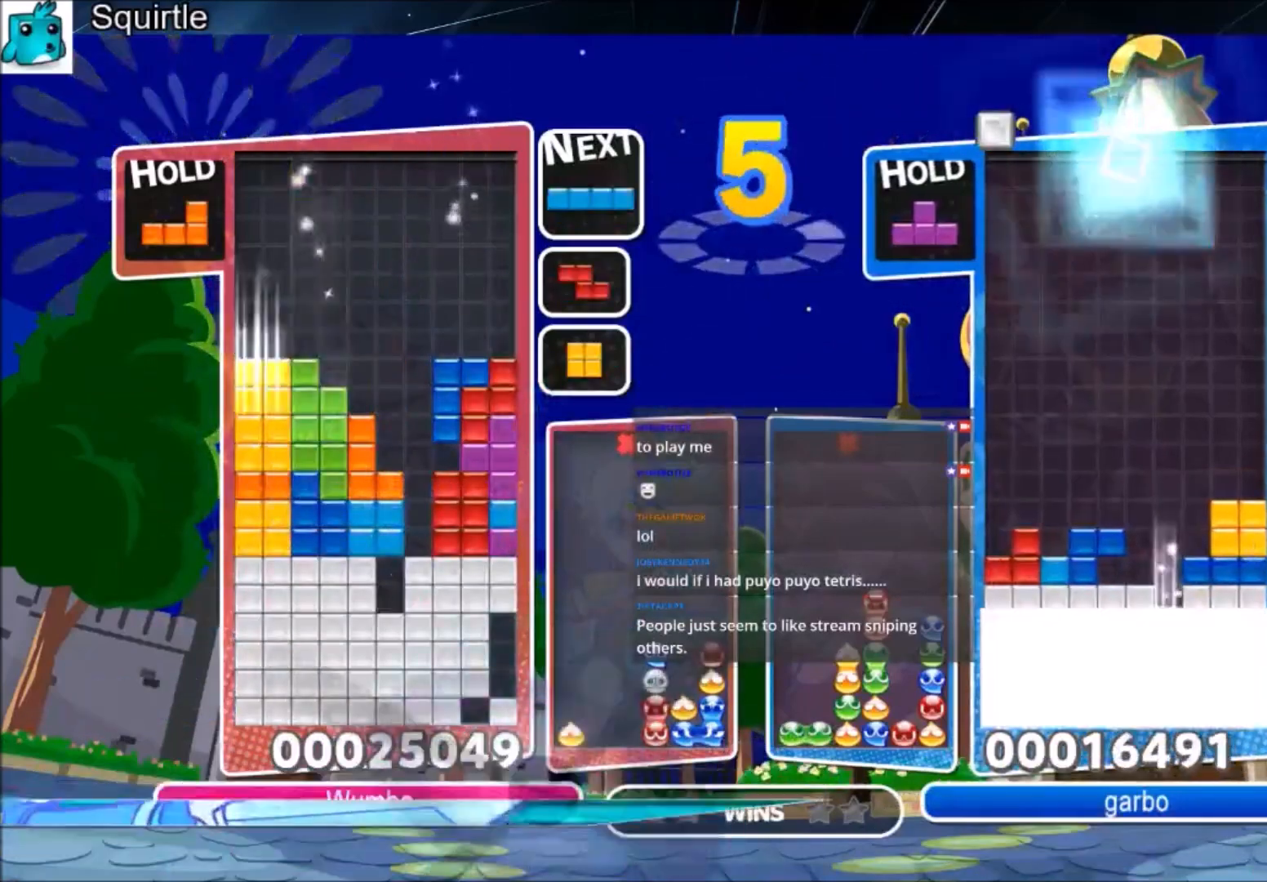
{"keys": ["left"], "events": [[134, "down", "up"], [167, "c", "down"], [334, "c", "up"], [367, "down", "down"], [468, "down", "up"]]}
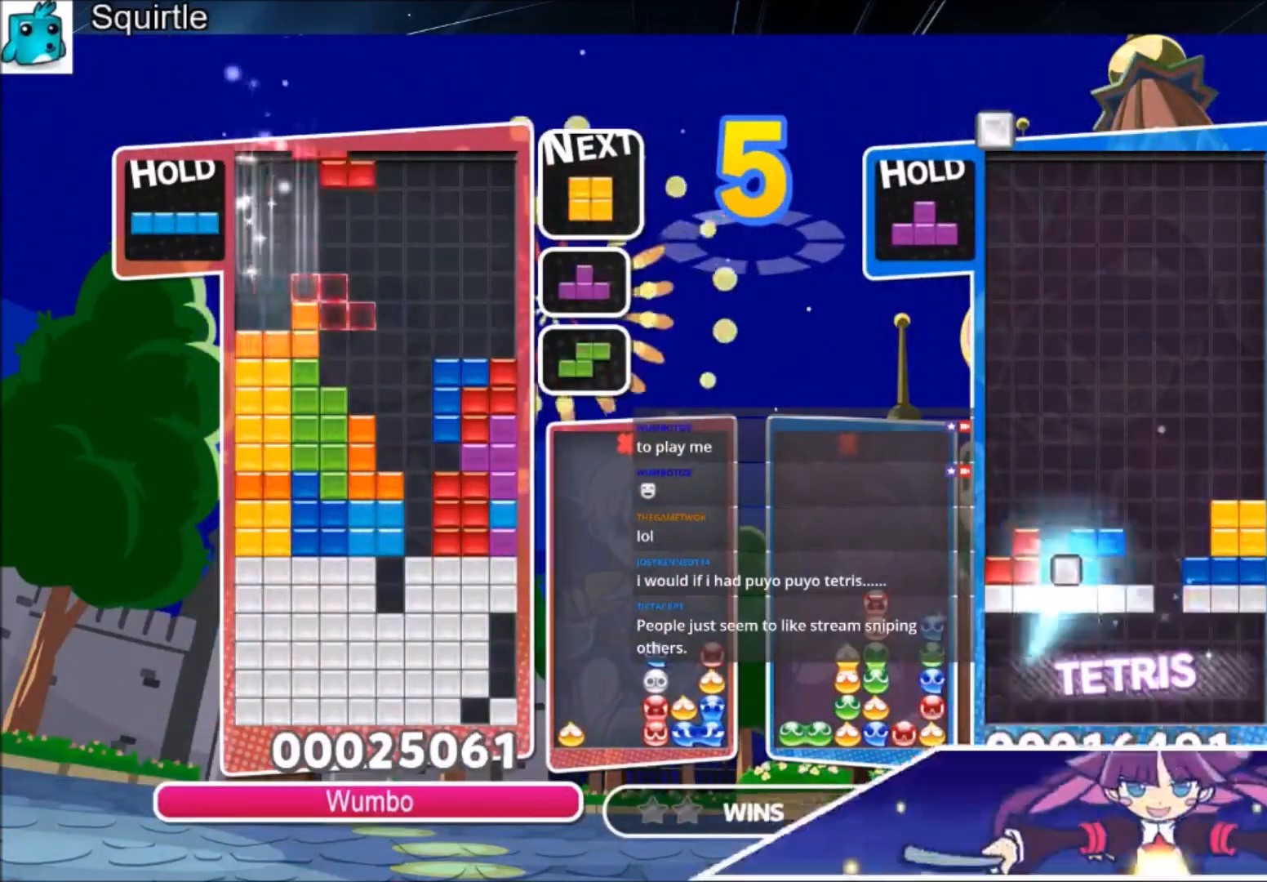
{"keys": ["right"], "events": [[133, "left", "up"], [133, "x", "down"], [200, "down", "down"], [234, "right", "down"], [300, "x", "up"], [334, "down", "up"]]}
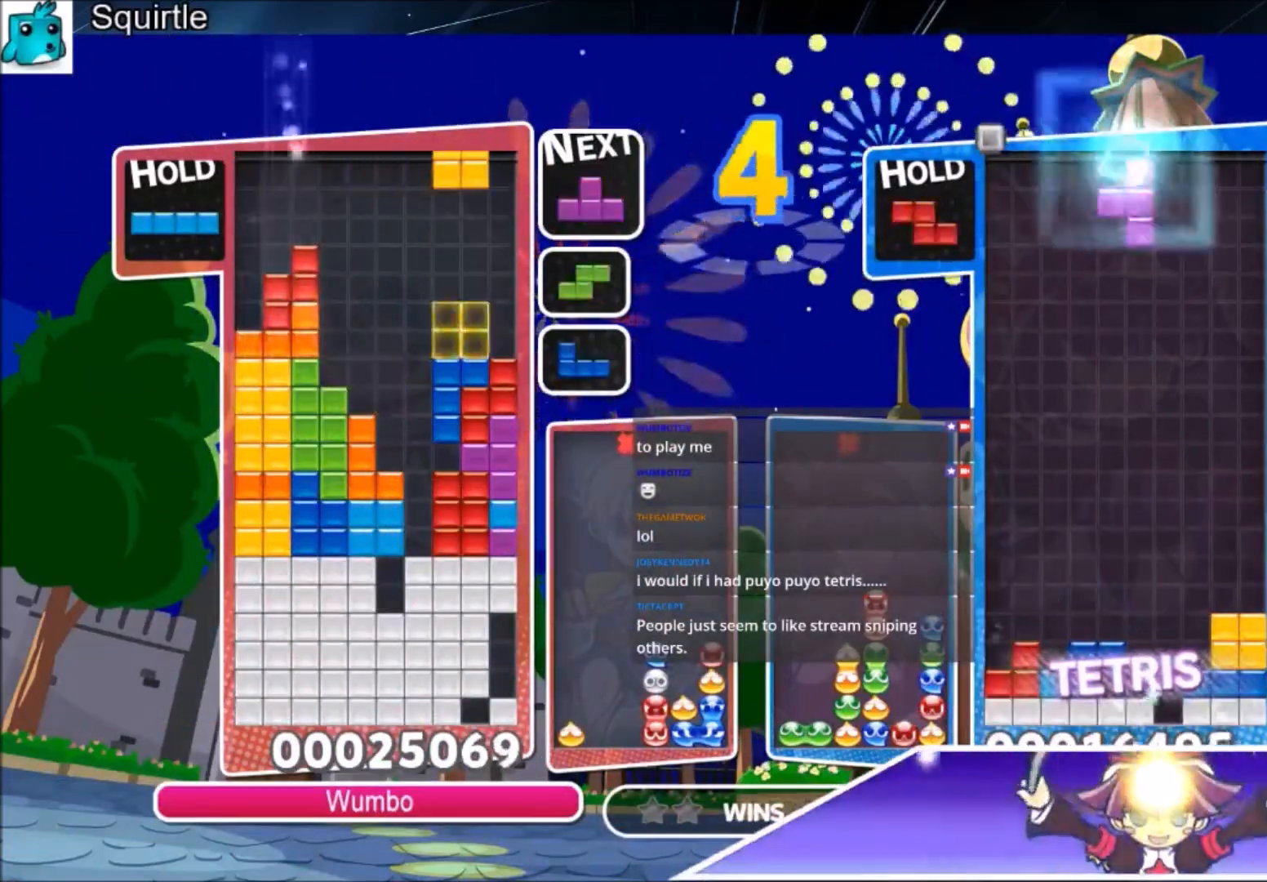
{"keys": ["up"], "events": [[67, "down", "down"], [167, "down", "up"], [267, "right", "up"], [267, "up", "down"], [267, "z", "down"], [367, "z", "up"]]}
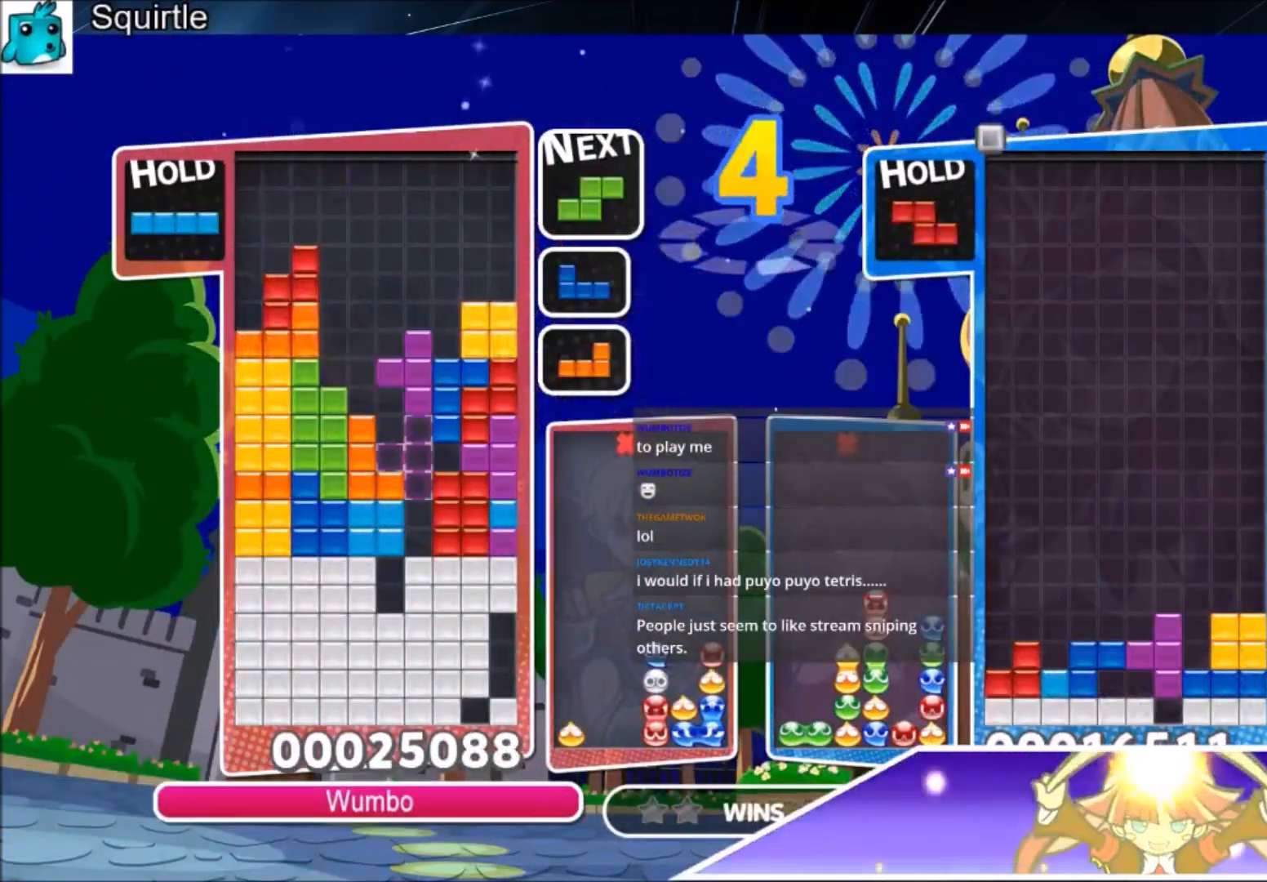
{"keys": [], "events": [[133, "up", "up"], [133, "z", "down"], [234, "down", "down"], [334, "down", "up"], [334, "z", "up"], [400, "down", "down"], [500, "down", "up"]]}
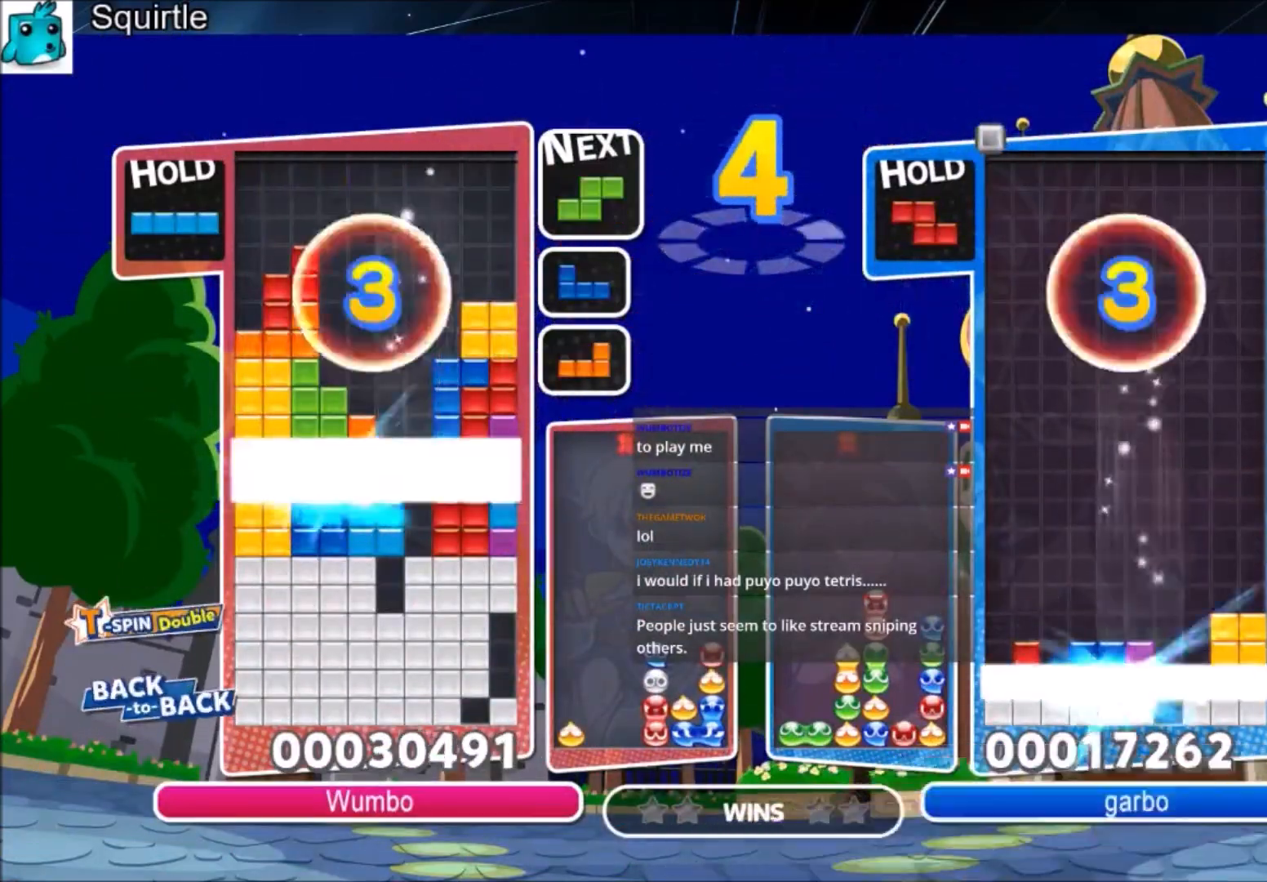
{"keys": [], "events": [[67, "down", "down"], [201, "down", "up"]]}
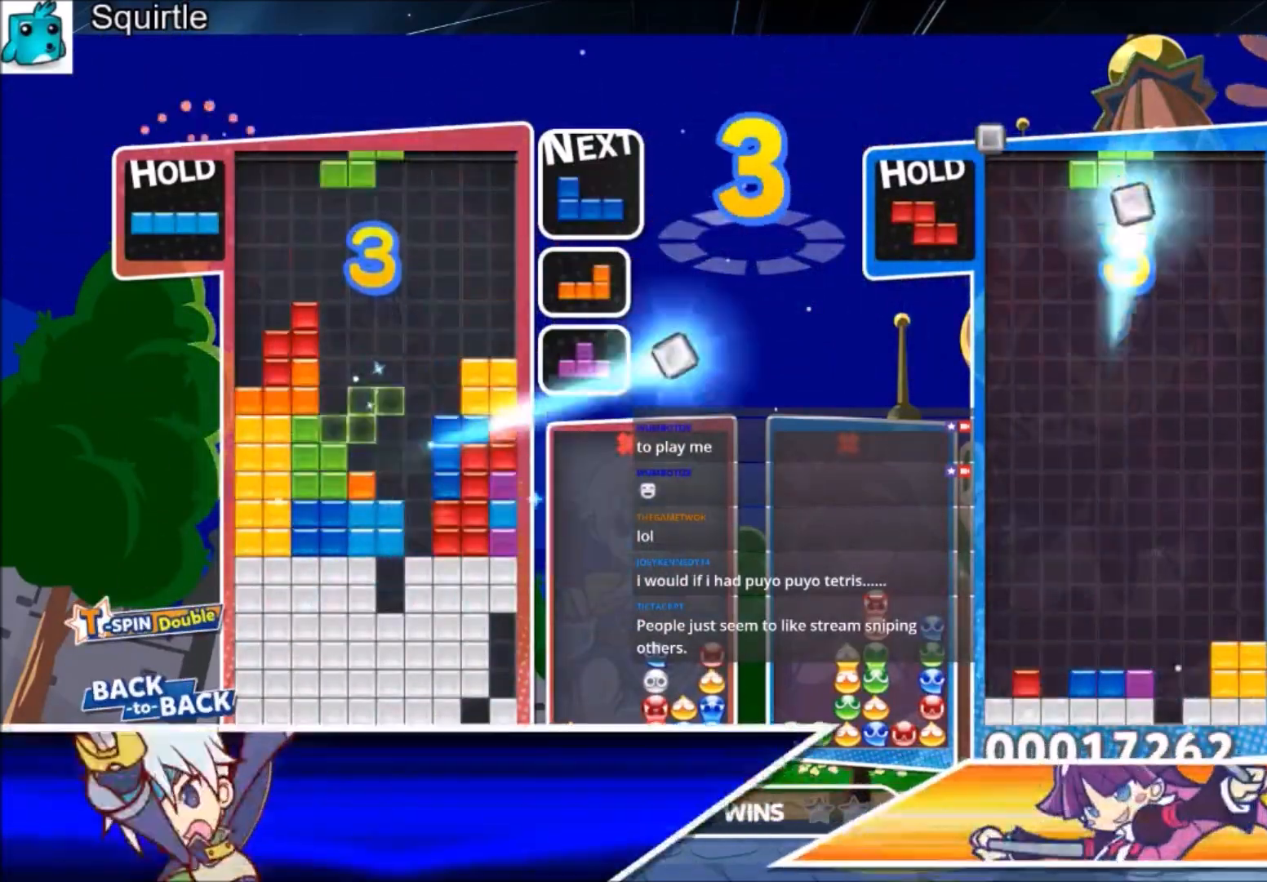
{"keys": ["left", "x"], "events": [[133, "x", "down"], [167, "down", "down"], [233, "left", "down"], [233, "x", "up"], [267, "down", "up"], [467, "x", "down"]]}
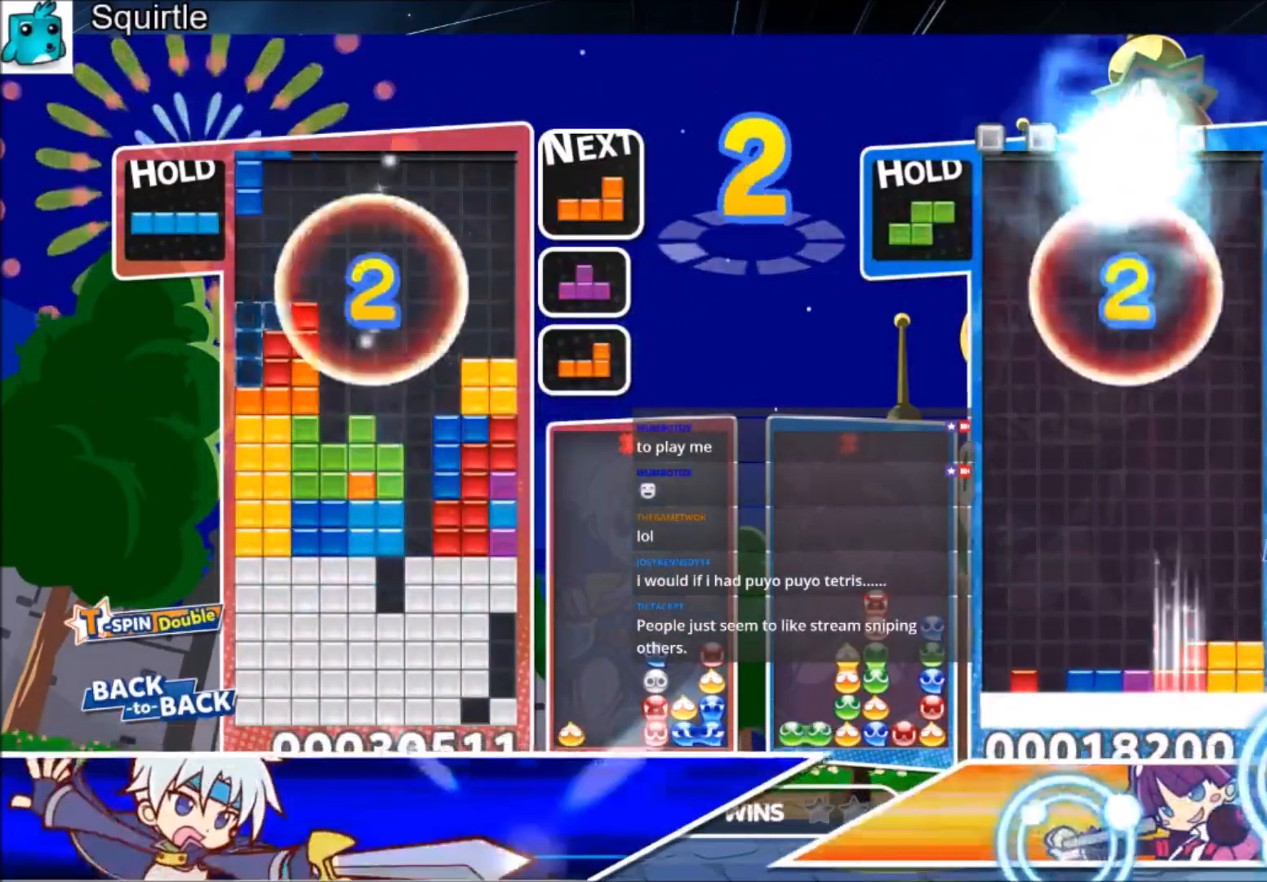
{"keys": ["down", "x"], "events": [[67, "down", "down"], [101, "x", "up"], [134, "down", "up"], [134, "left", "up"], [234, "c", "down"], [301, "right", "down"], [301, "x", "down"], [367, "down", "down"], [434, "c", "up"], [434, "right", "up"]]}
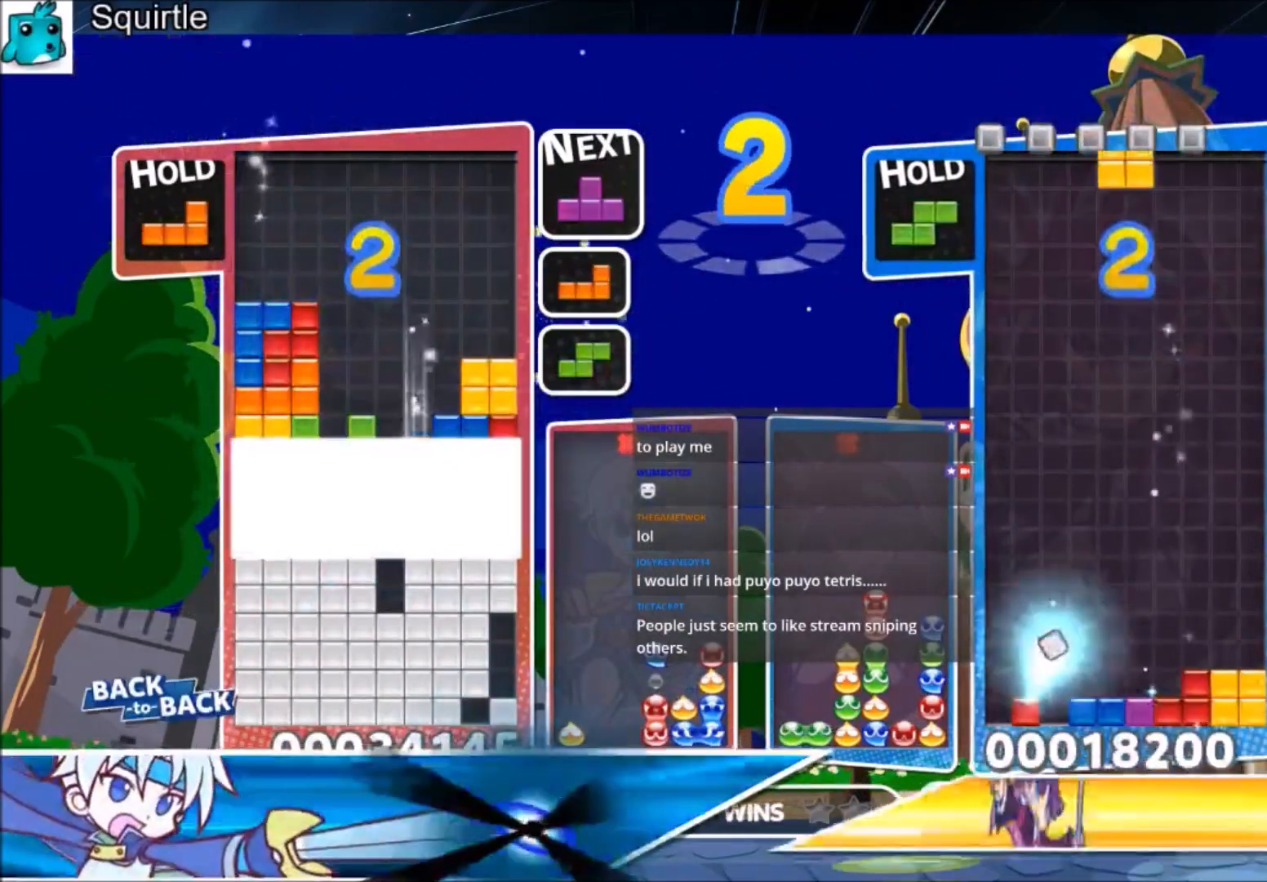
{"keys": [], "events": [[33, "x", "up"], [100, "down", "up"]]}
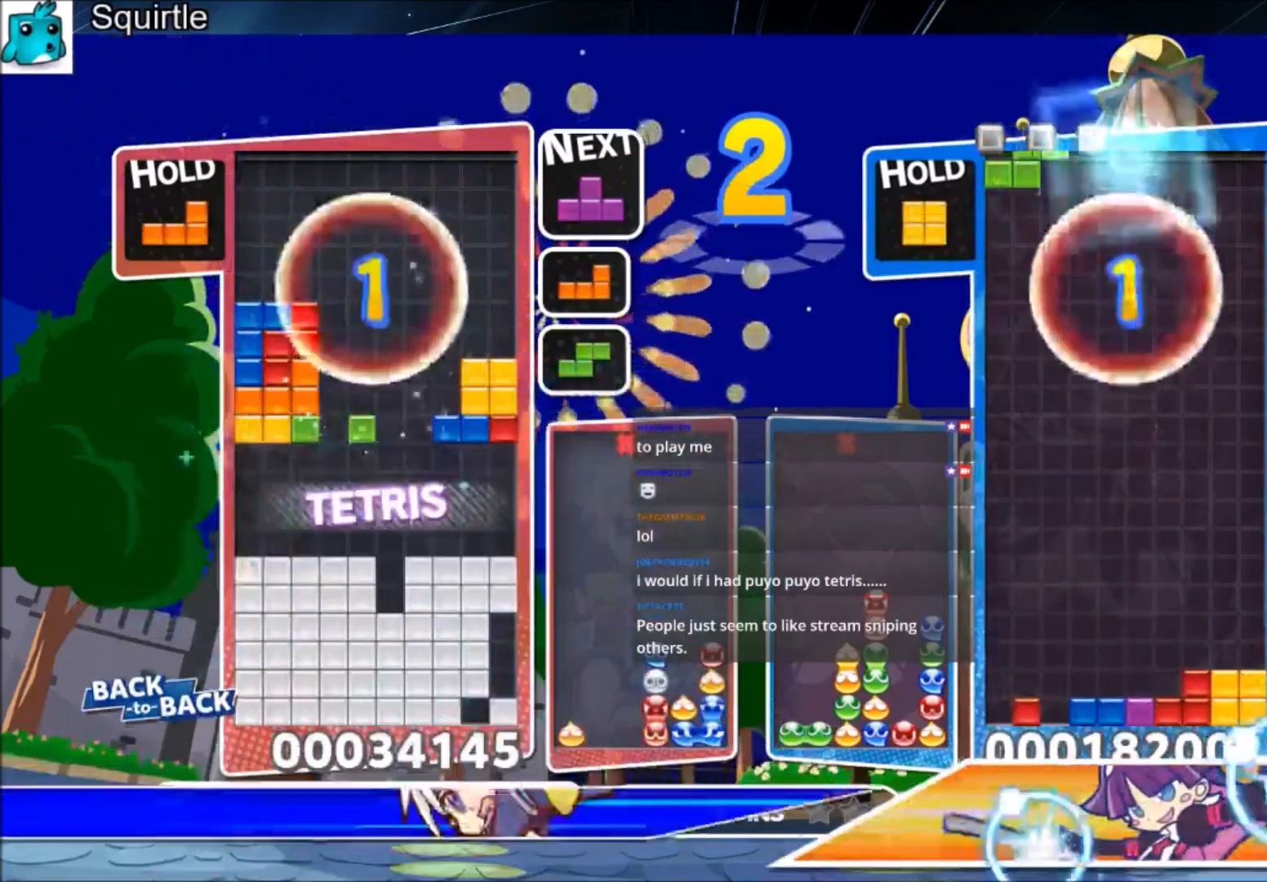
{"keys": ["x"], "events": [[401, "left", "down"], [401, "x", "down"], [501, "left", "up"]]}
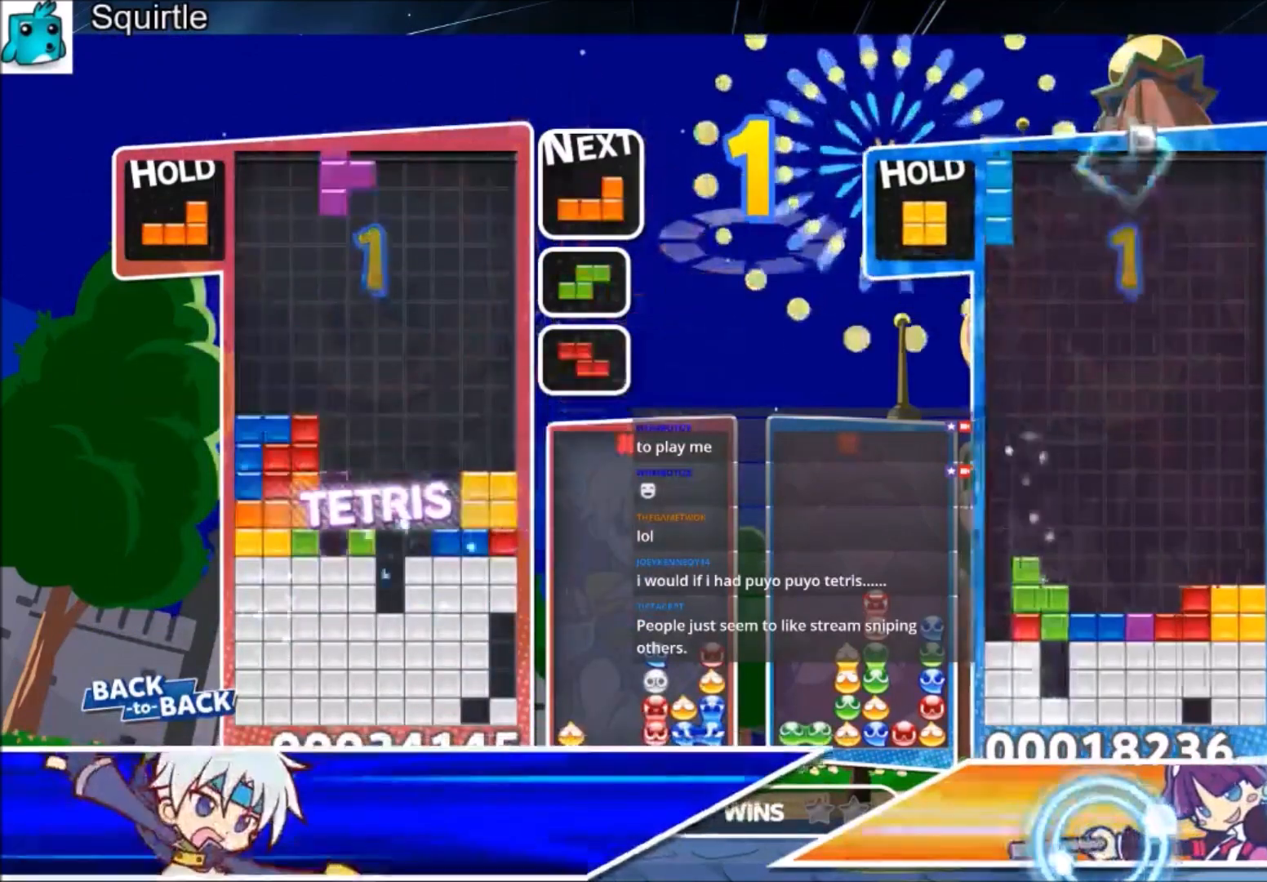
{"keys": ["left"], "events": [[67, "down", "down"], [67, "x", "up"], [200, "down", "up"], [200, "left", "down"]]}
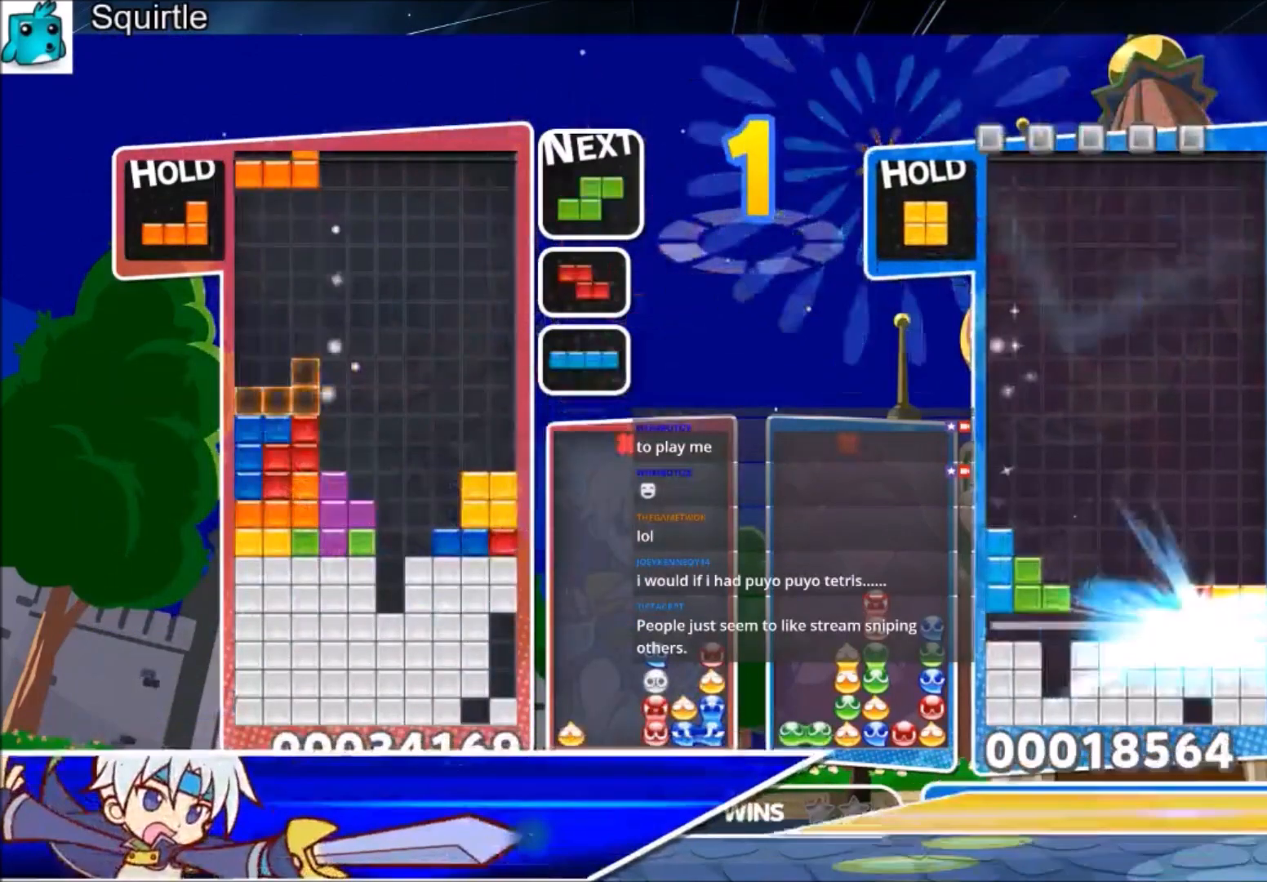
{"keys": [], "events": [[34, "down", "down"], [134, "down", "up"], [434, "left", "up"]]}
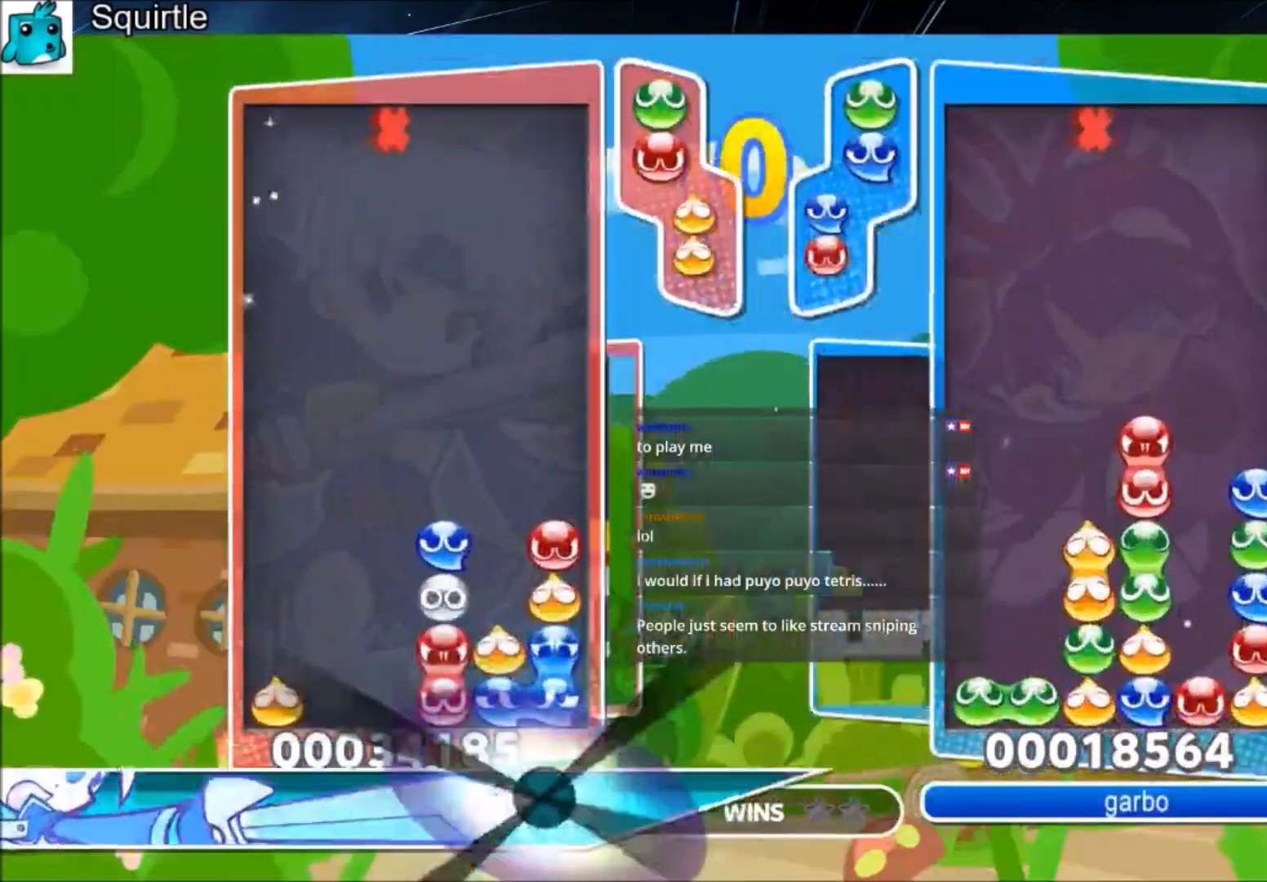
{"keys": [], "events": []}
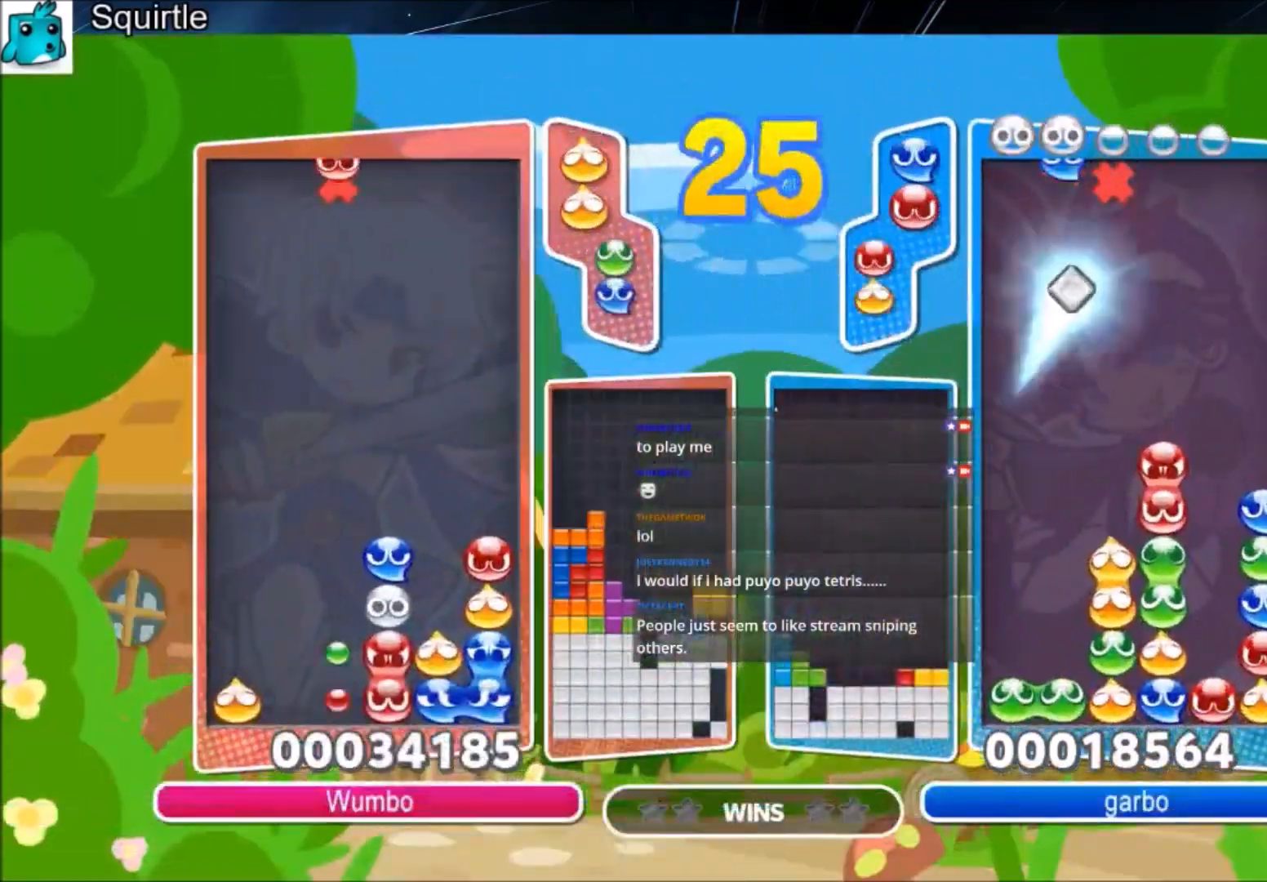
{"keys": ["up"], "events": [[101, "z", "down"], [201, "up", "down"], [234, "z", "up"]]}
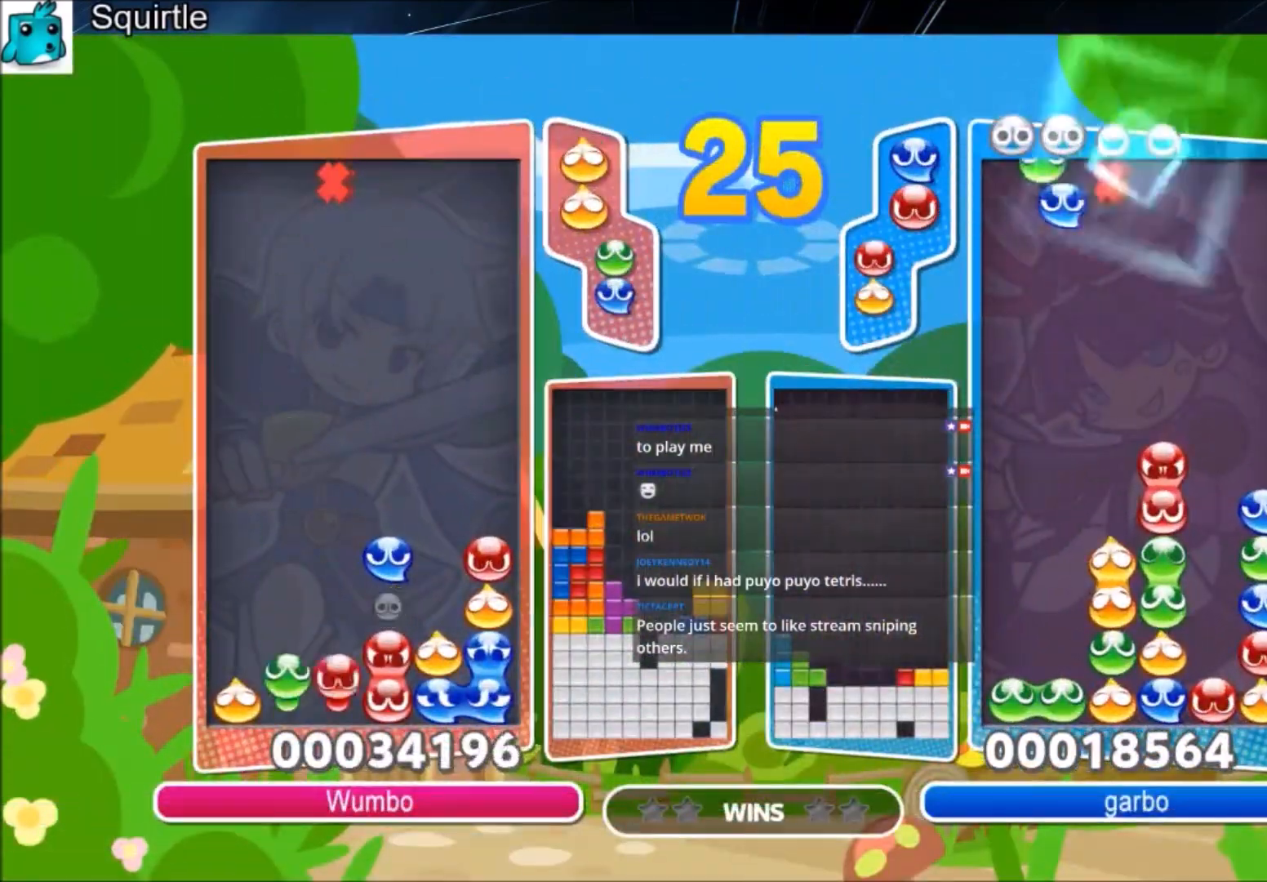
{"keys": ["right"], "events": [[400, "up", "up"], [500, "right", "down"]]}
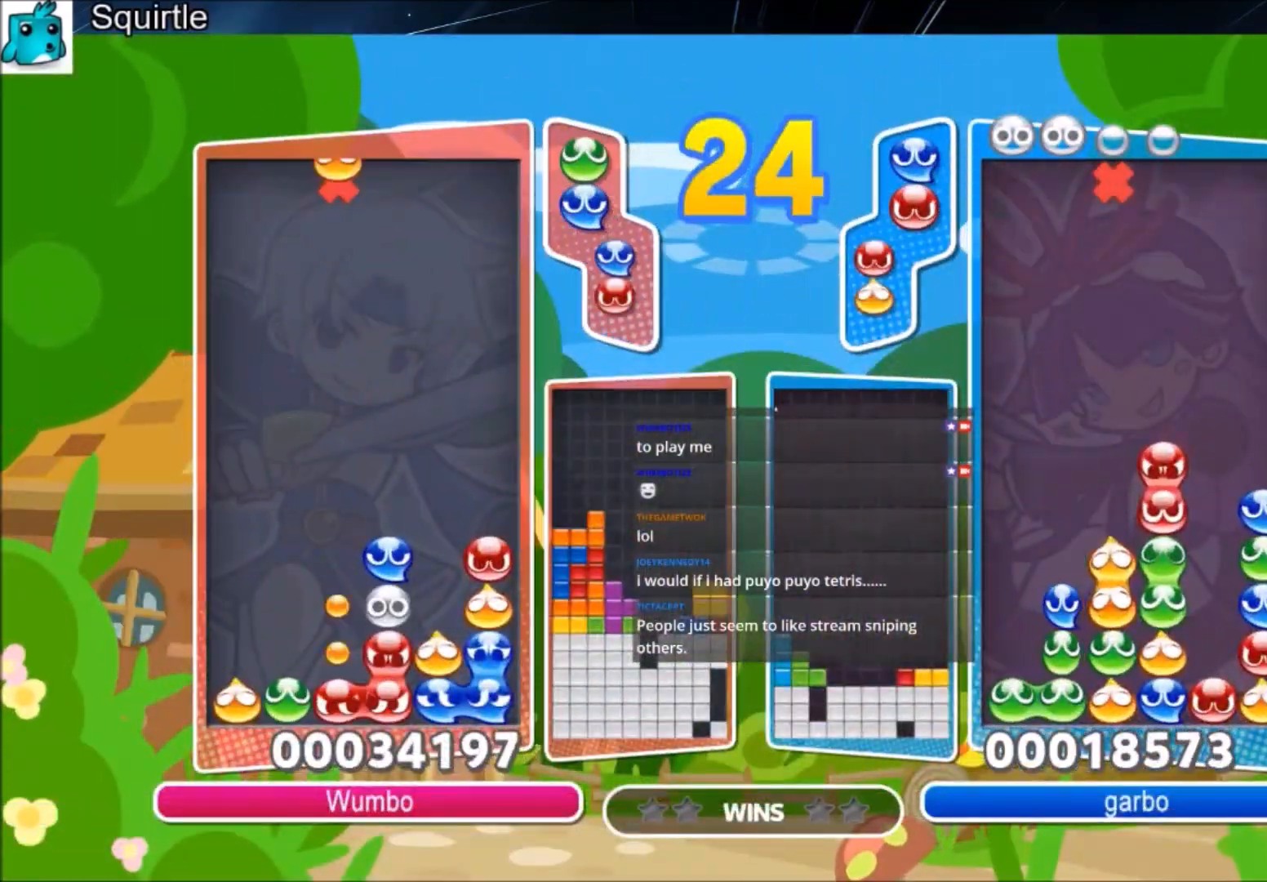
{"keys": ["up"], "events": [[101, "right", "up"], [167, "right", "down"], [267, "right", "up"], [334, "up", "down"], [334, "z", "down"], [401, "z", "up"]]}
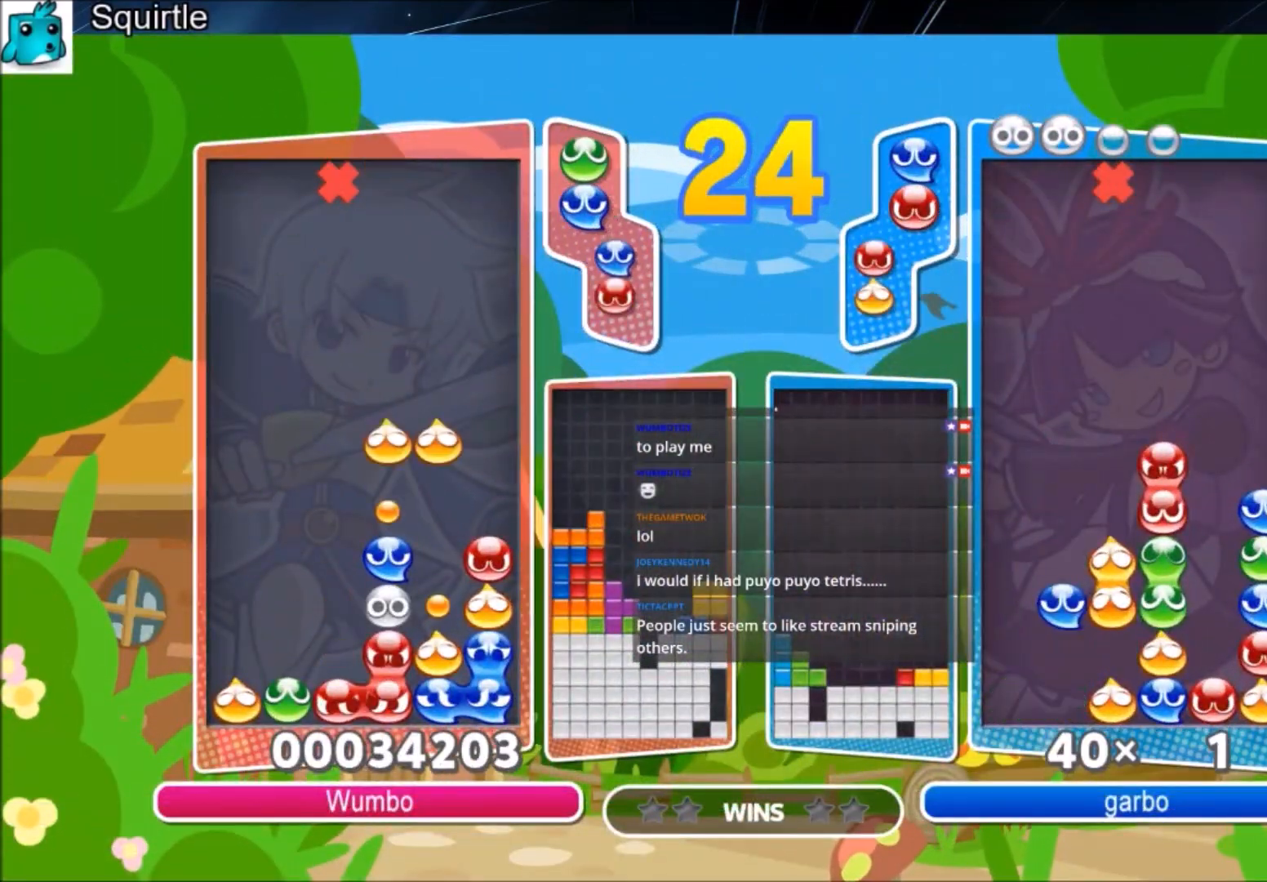
{"keys": ["up"], "events": []}
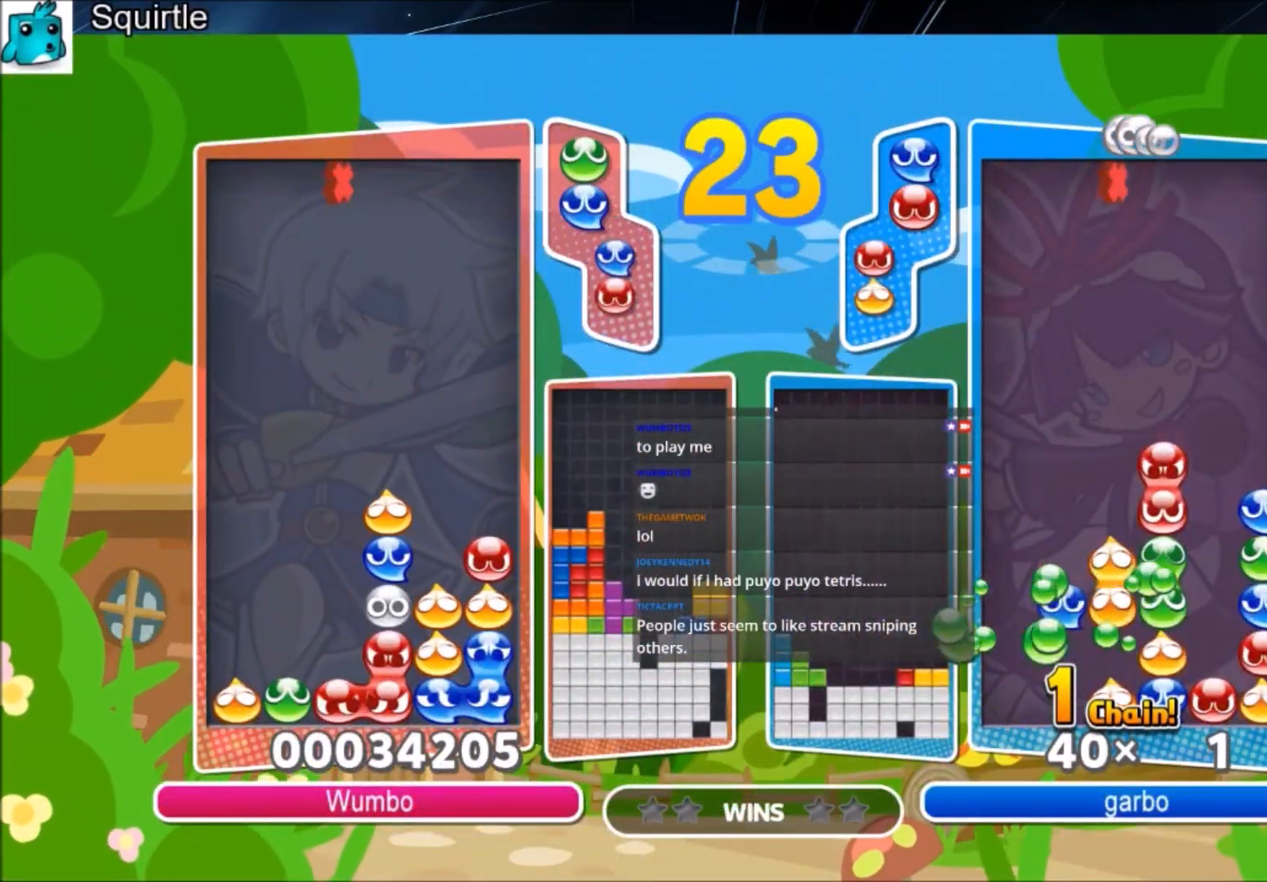
{"keys": ["left", "up"], "events": [[201, "up", "up"], [301, "left", "down"], [434, "up", "down"]]}
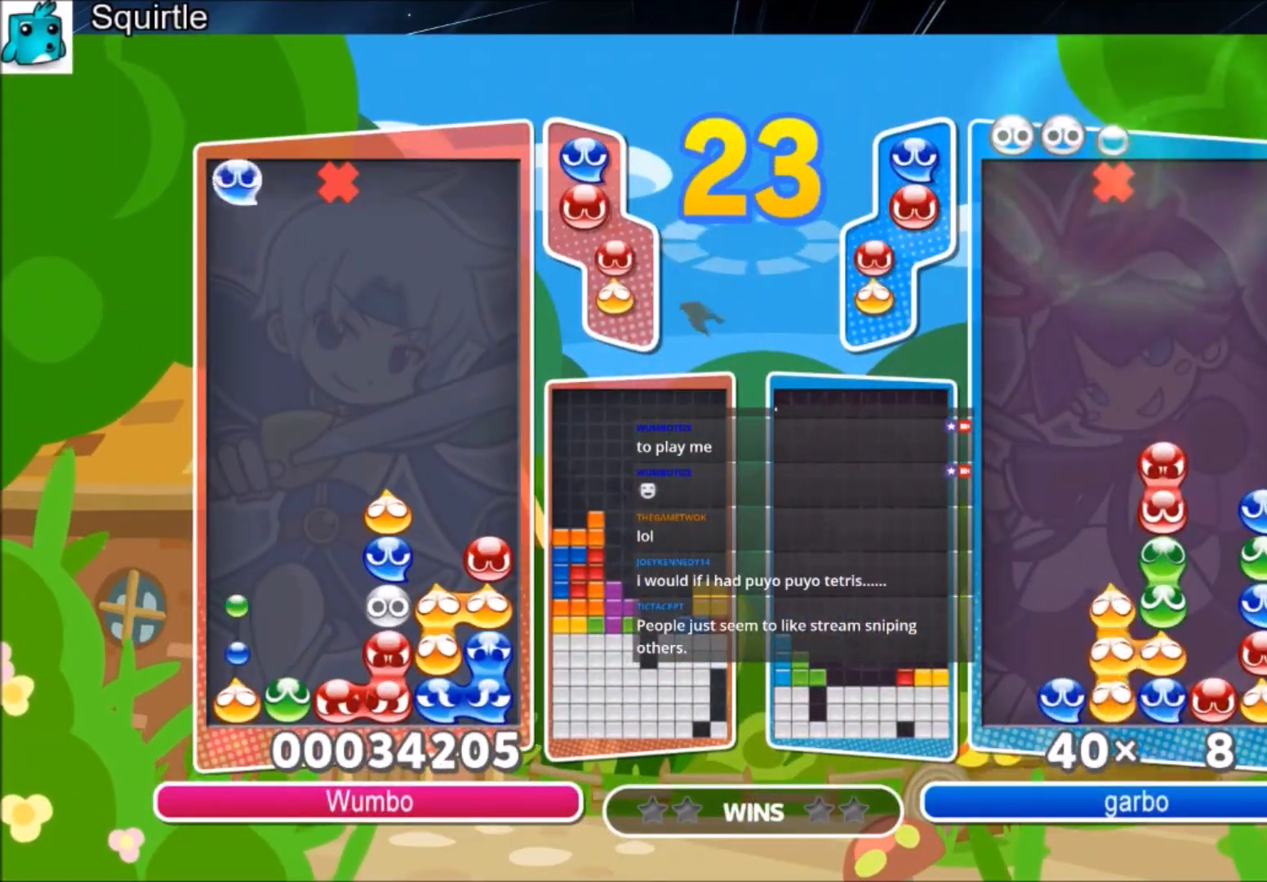
{"keys": [], "events": [[33, "left", "up"], [33, "up", "up"], [133, "x", "down"], [233, "x", "up"], [367, "z", "down"], [467, "z", "up"]]}
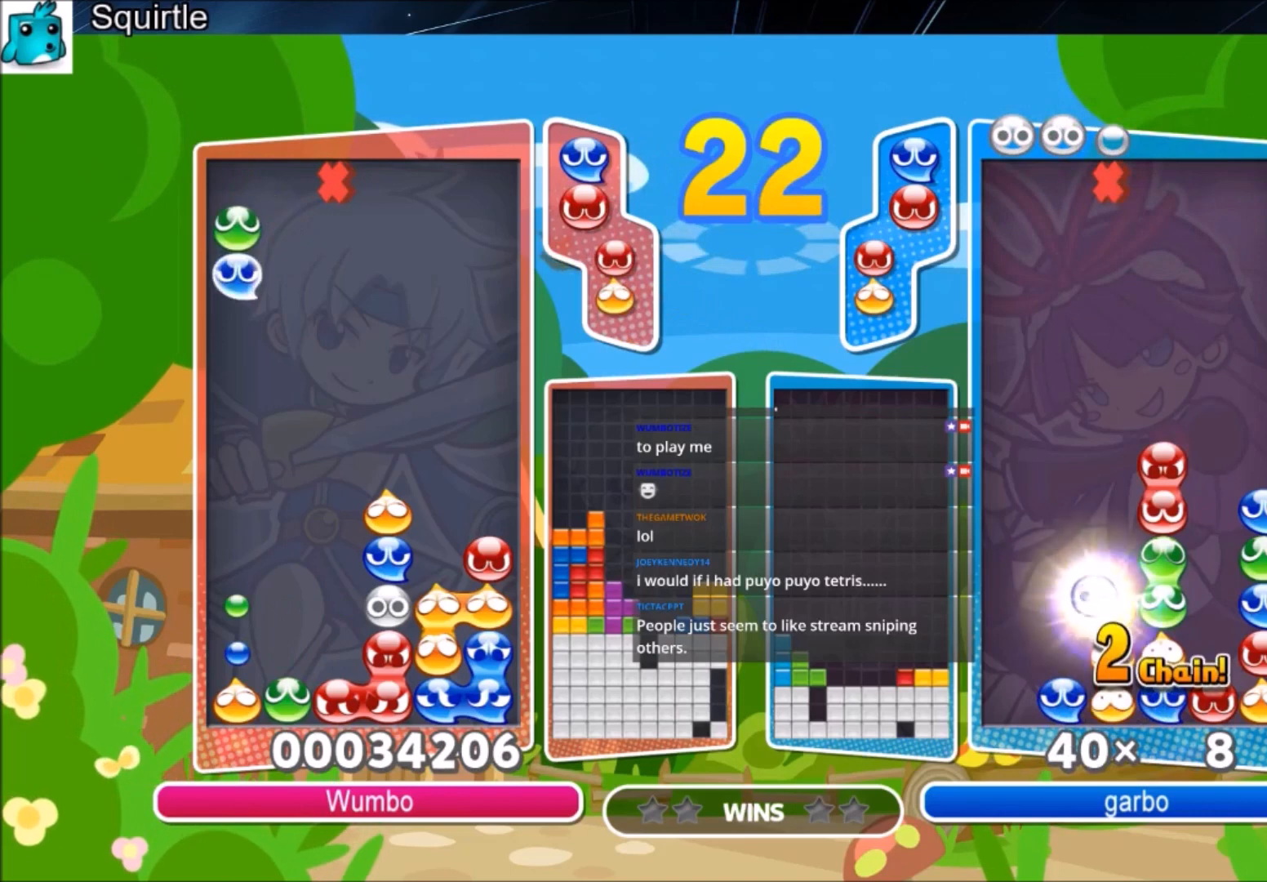
{"keys": ["up"], "events": [[67, "z", "down"], [167, "up", "down"], [201, "z", "up"]]}
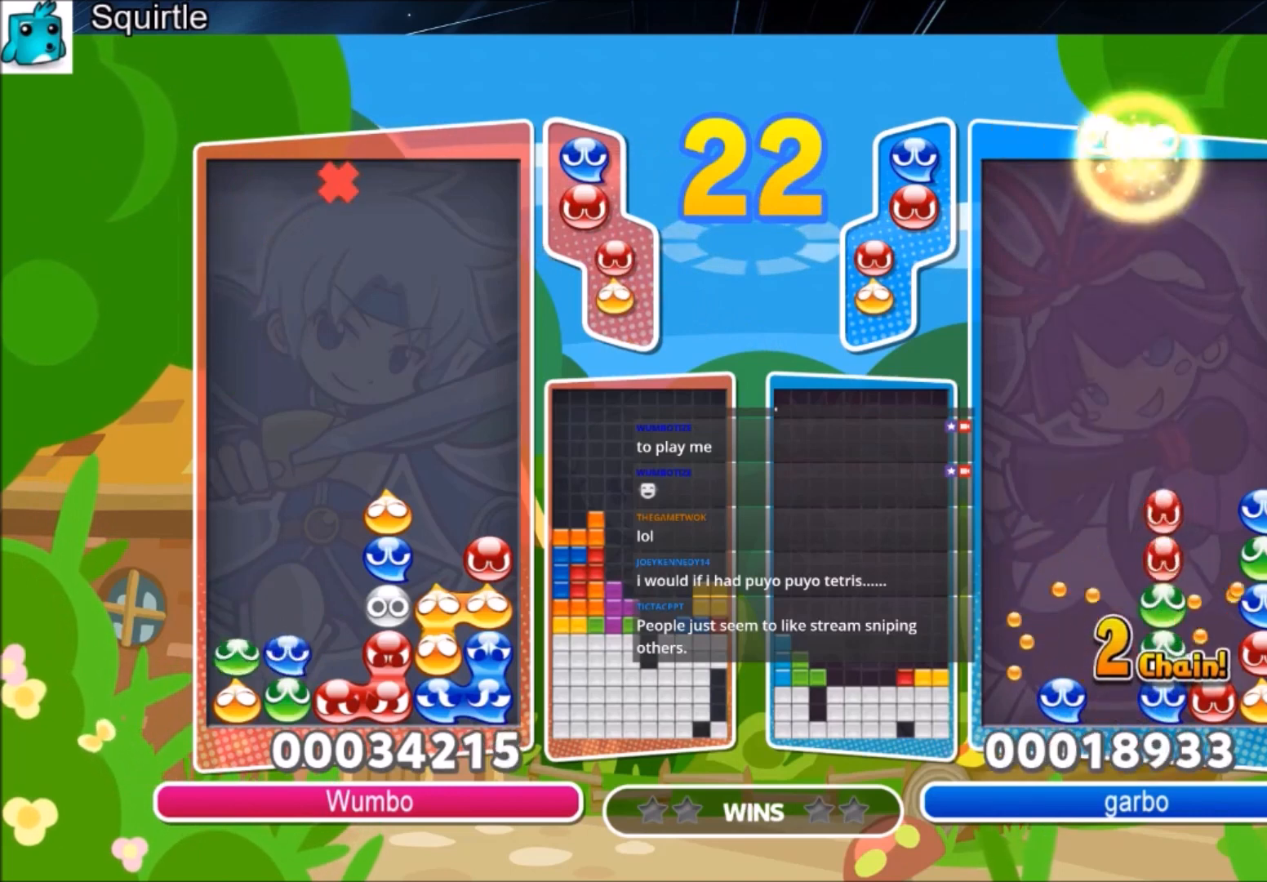
{"keys": [], "events": [[367, "up", "up"]]}